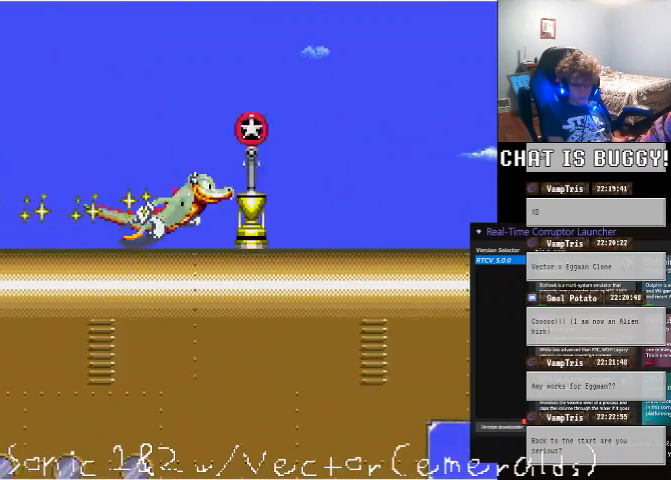
Gameplay with a controller (Xbox layout); each line is a JSON object with the inputs held at the frame after it (dt_ms = milliseconds from this image to that frame). "events" lists button and stick changes between this image and that frame as [ms after this image, input, new state], when the widget could be followed in between. Not read: L2 L3 R1 R2 R3.
{"dt_ms": 500, "buttons": ["DPAD_RIGHT"], "left_stick": "center", "right_stick": "center", "events": []}
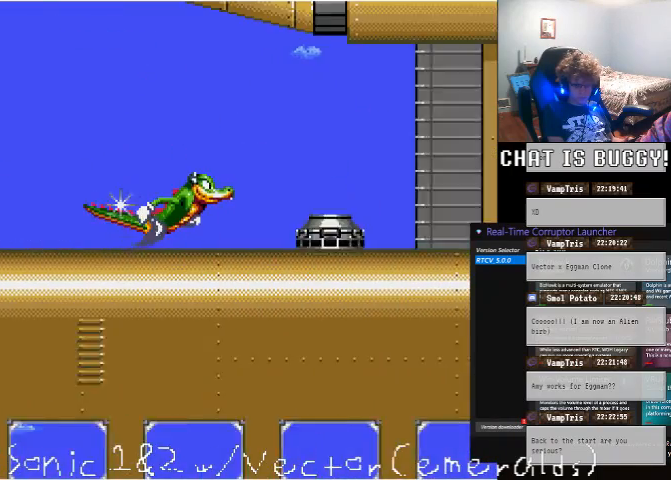
{"dt_ms": 500, "buttons": ["A", "DPAD_RIGHT"], "left_stick": "center", "right_stick": "center", "events": [[450, "A", "down"]]}
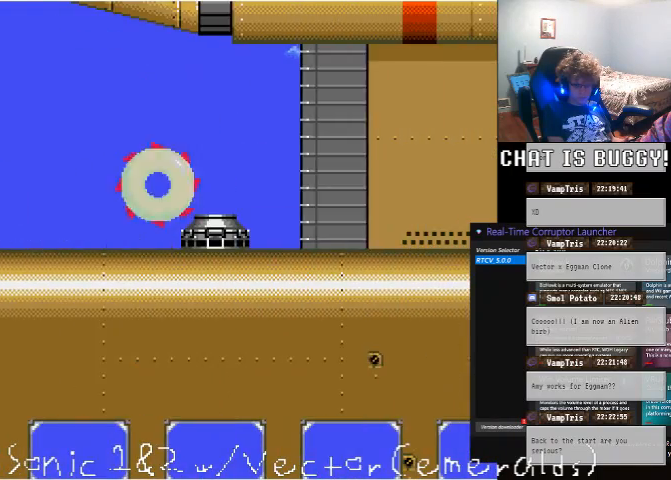
{"dt_ms": 500, "buttons": ["DPAD_RIGHT"], "left_stick": "center", "right_stick": "center", "events": [[50, "A", "up"]]}
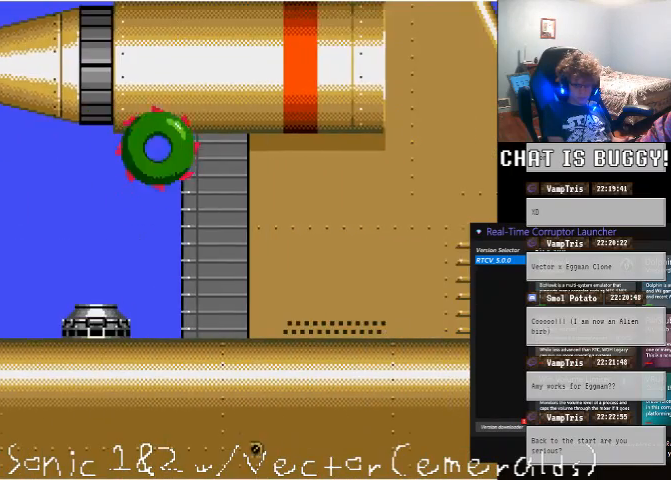
{"dt_ms": 500, "buttons": [], "left_stick": "center", "right_stick": "center", "events": [[450, "DPAD_RIGHT", "up"]]}
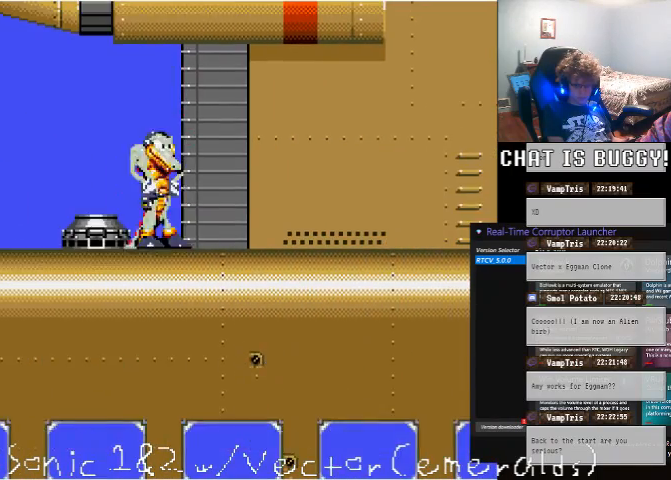
{"dt_ms": 500, "buttons": ["DPAD_RIGHT"], "left_stick": "center", "right_stick": "center", "events": [[50, "A", "down"], [50, "DPAD_LEFT", "down"], [100, "DPAD_LEFT", "up"], [200, "DPAD_UP", "down"], [400, "A", "up"], [500, "DPAD_RIGHT", "down"], [500, "DPAD_UP", "up"]]}
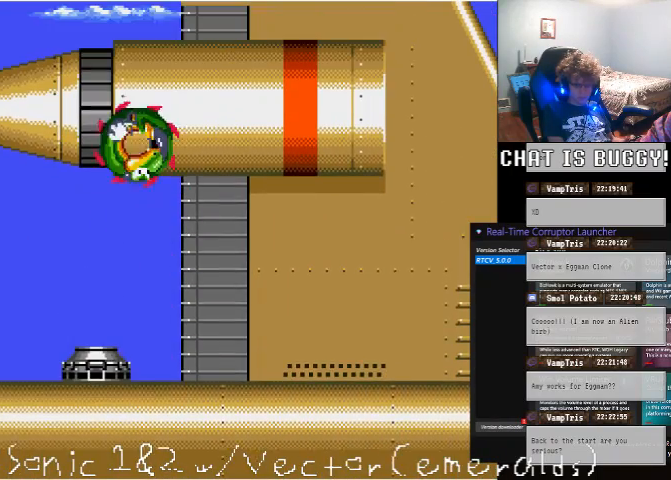
{"dt_ms": 1000, "buttons": ["DPAD_RIGHT"], "left_stick": "center", "right_stick": "center"}